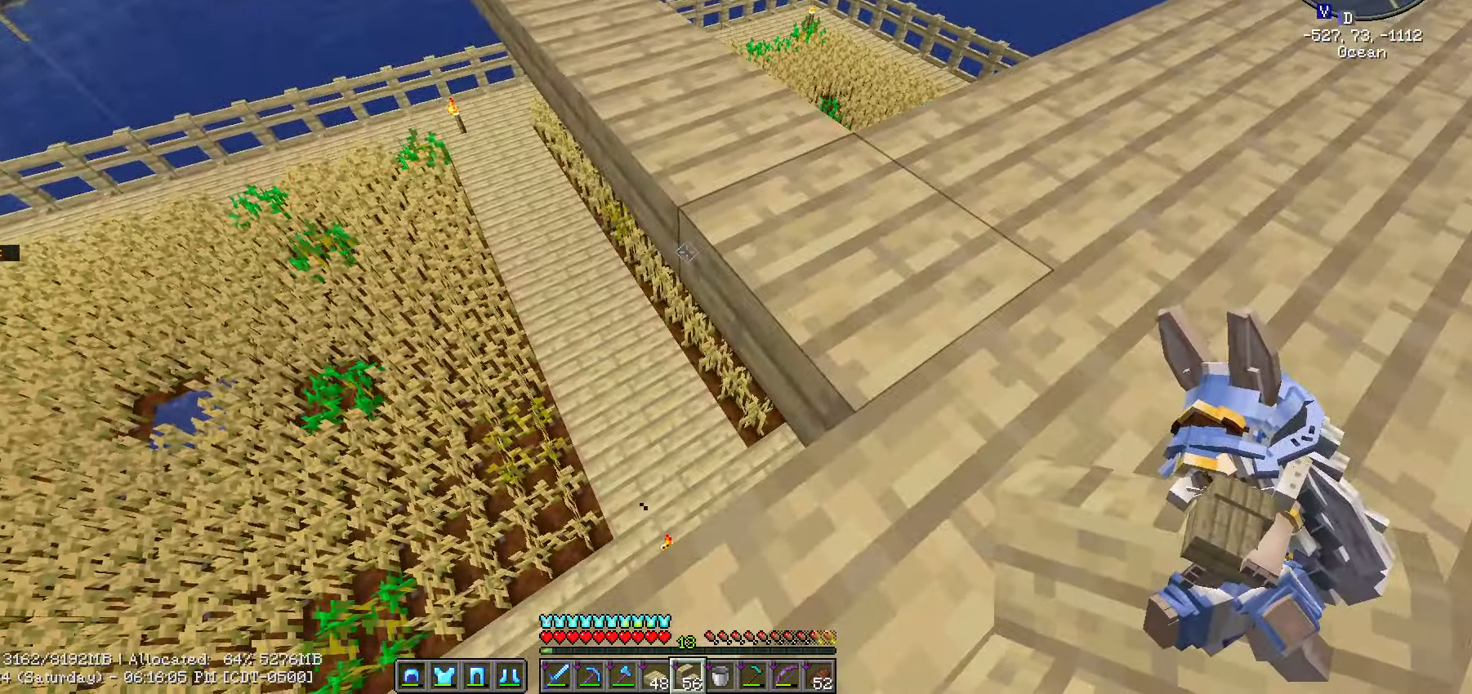
Gameplay with keyboard and mouse; each line is a JSON object with the keys and mouse buttons held at the frame after it. "events" lists presses ("down") and releases ("up") of ".", "/", "0", "1", "2", "3", "4", "5", "6", "7", "8", "9", "a", "alt_l", "alt_r", "b", "backslash", "backspace", "c", "caps_lock", "comma", "ctrl_l", "ctrl_r", "d", "e", "equals", "escape", "f", "f1", "f10", "f11", "f12", "f2", "f3", "f4", "f5", "f6", "f7", "f8", "f9", "g", "h", "i", "j", "k", "l", "lbracket", "m", "minus", "n", "o", "p", "q", "quote", "r", "rbracket", "return", "s", "semicolon", "shift_l", "shift_r", "space", "super", "t", "tab", "tilde", "u", "v", "w", "x", "y", "z", "mouse_left", "mouse_wheel" and "mouse_right" between this image and that frame as [ms after this image, input, new state], when the widget could be followed in between. "mouse_left", "mouse_wheel", "mouse_right" = the "left", "wheel", "right" buttons of the "mouse" list. No other keys are recorded. Fast repeated clicks can show as one long hold. "wheel" means that the mouse wheel is clicked or scrolled. Not read: mouse_move.
{"keys": ["a", "s", "shift_l"], "mouse": [], "events": [[17, "mouse_right", "down"], [83, "a", "down"], [83, "mouse_right", "up"], [133, "s", "down"]]}
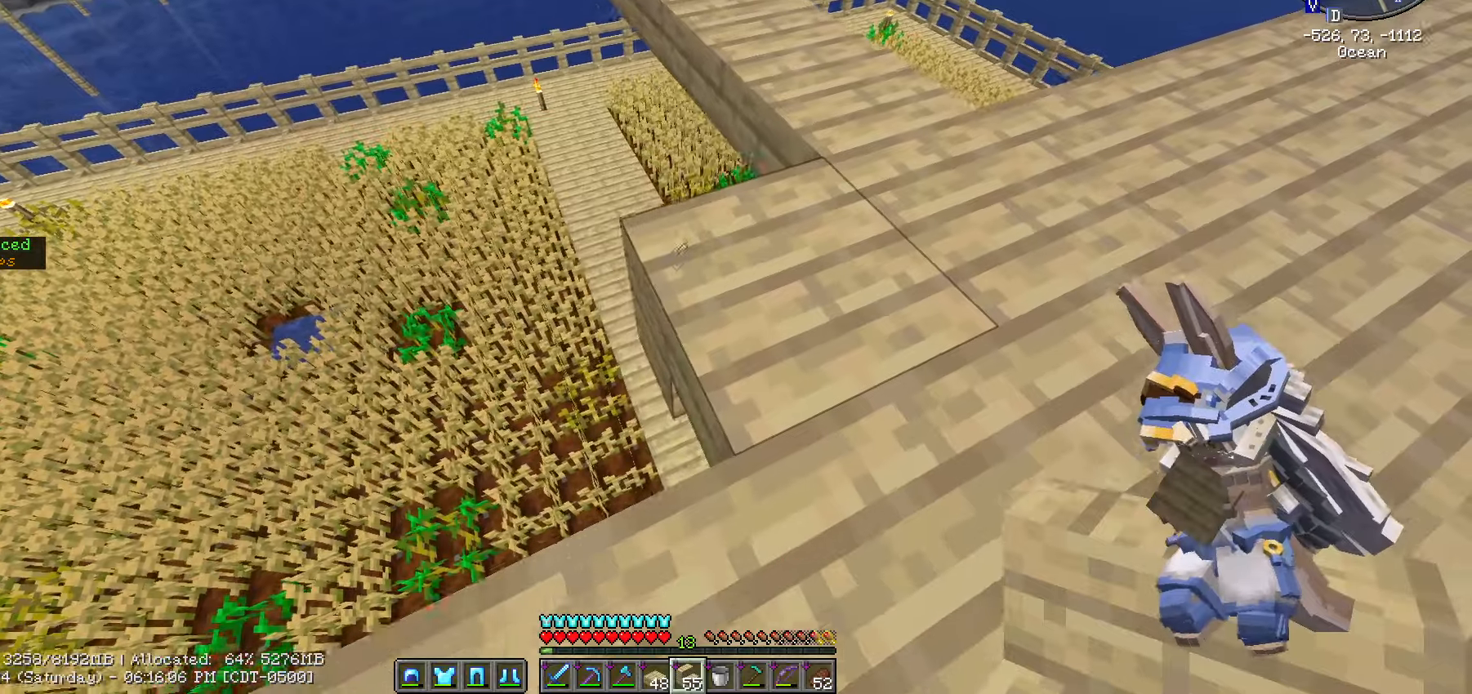
{"keys": ["shift_l"], "mouse": [], "events": [[33, "s", "up"], [83, "a", "up"]]}
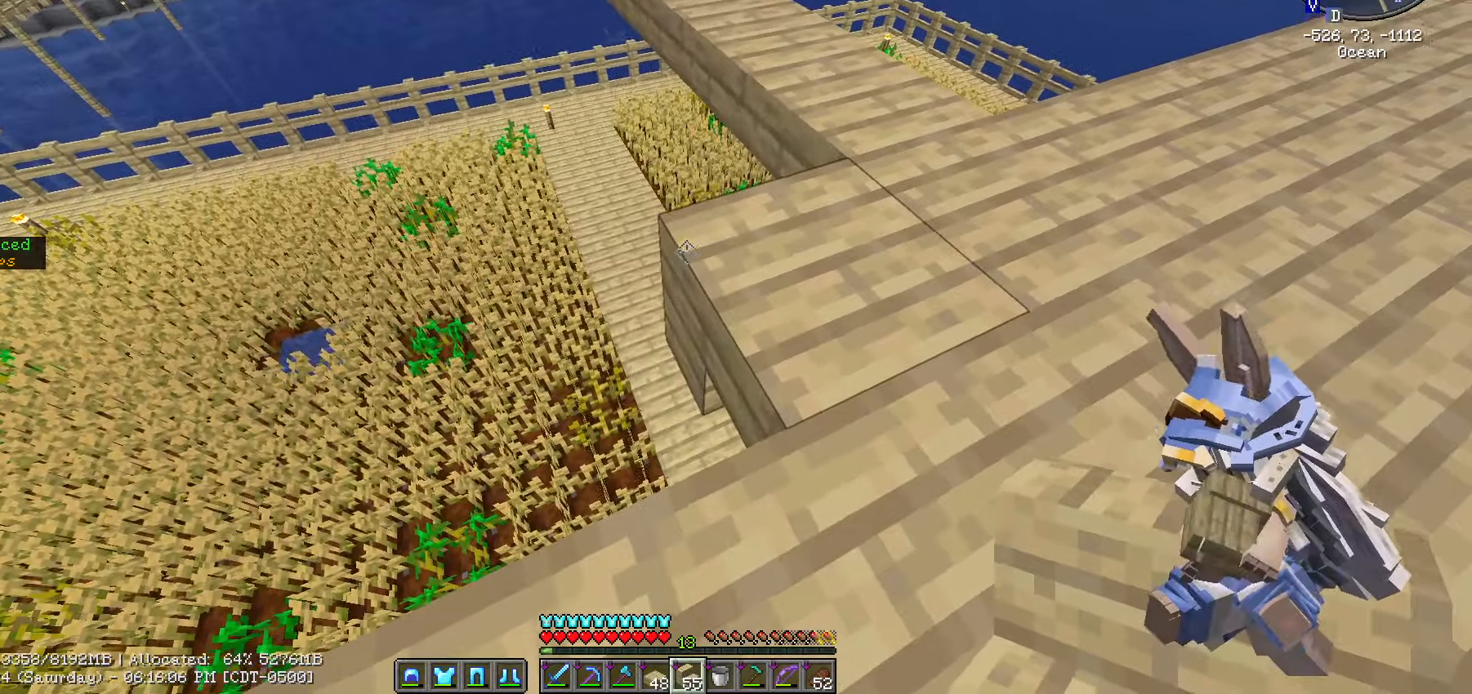
{"keys": ["a", "s", "shift_l"], "mouse": []}
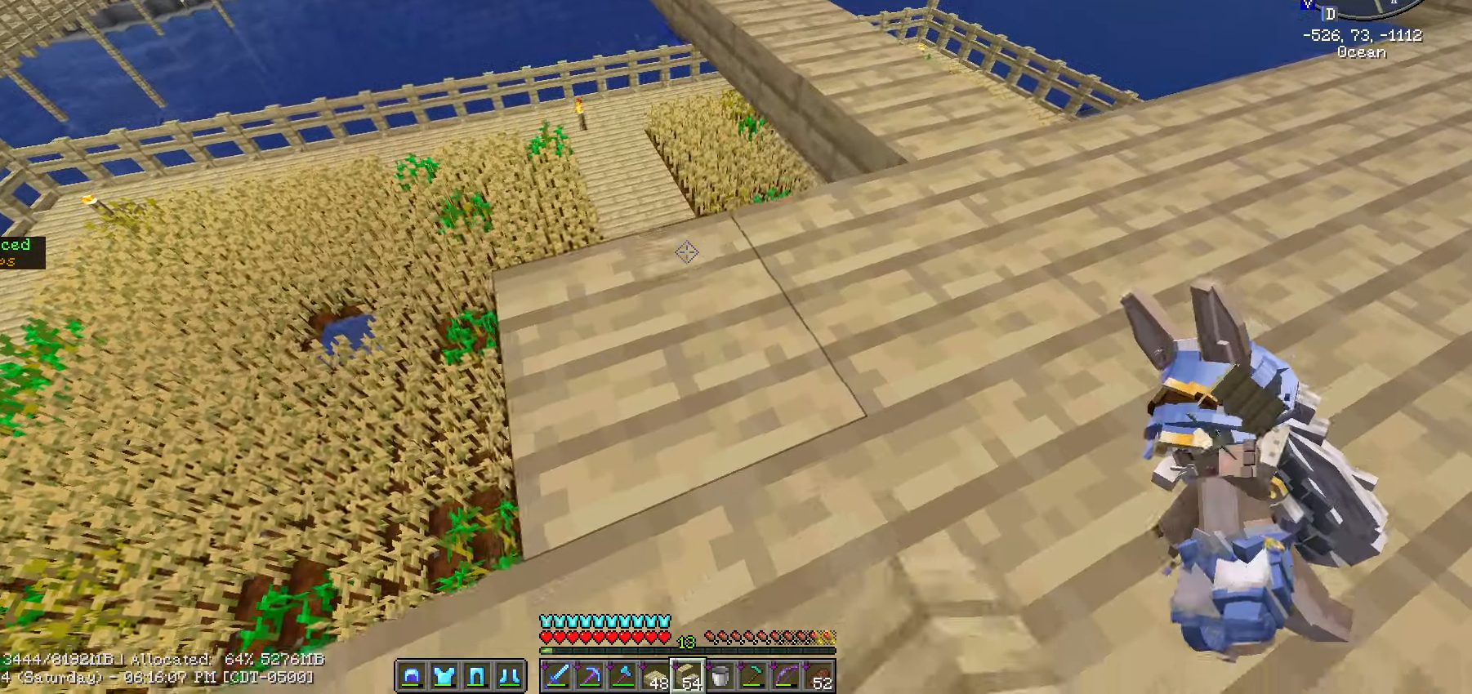
{"keys": ["a", "s", "shift_l"], "mouse": ["right"], "events": [[467, "mouse_right", "down"]]}
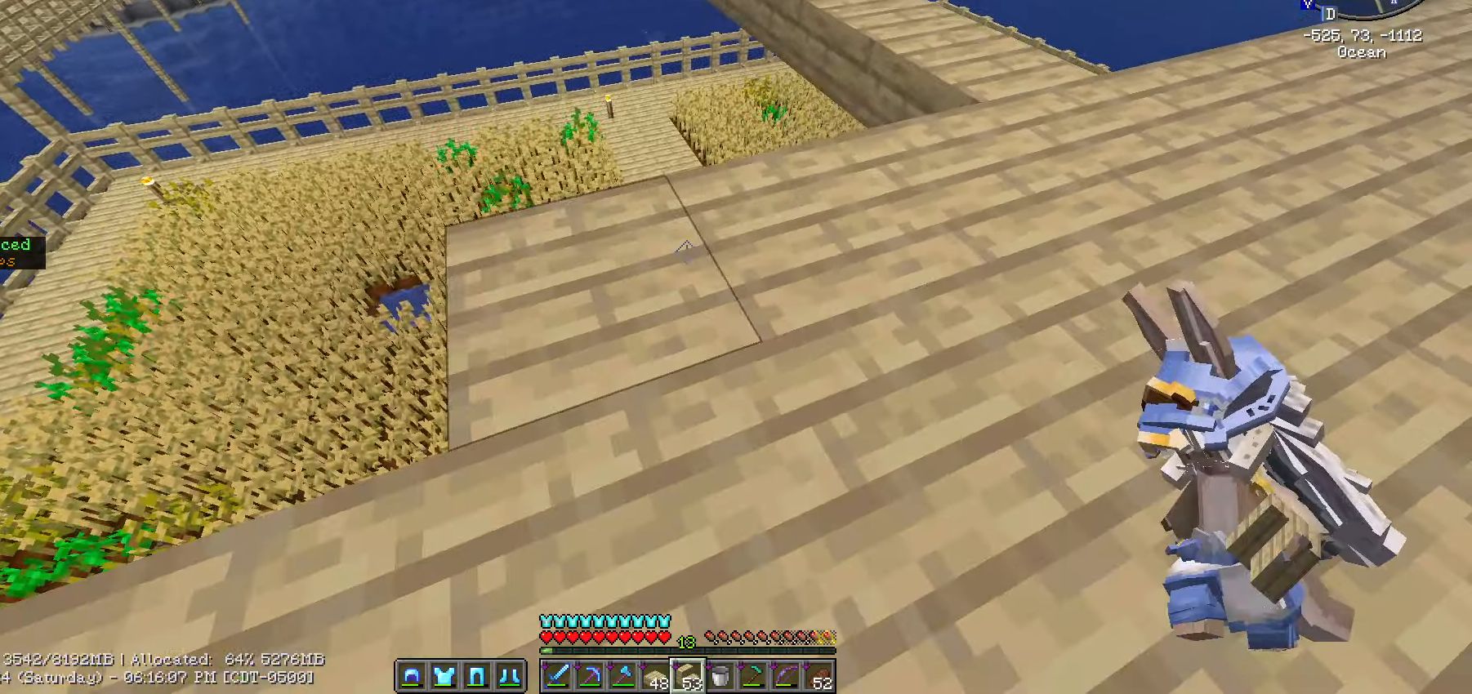
{"keys": ["a", "shift_l", "w"], "mouse": [], "events": [[133, "mouse_right", "up"], [133, "s", "up"], [217, "w", "down"]]}
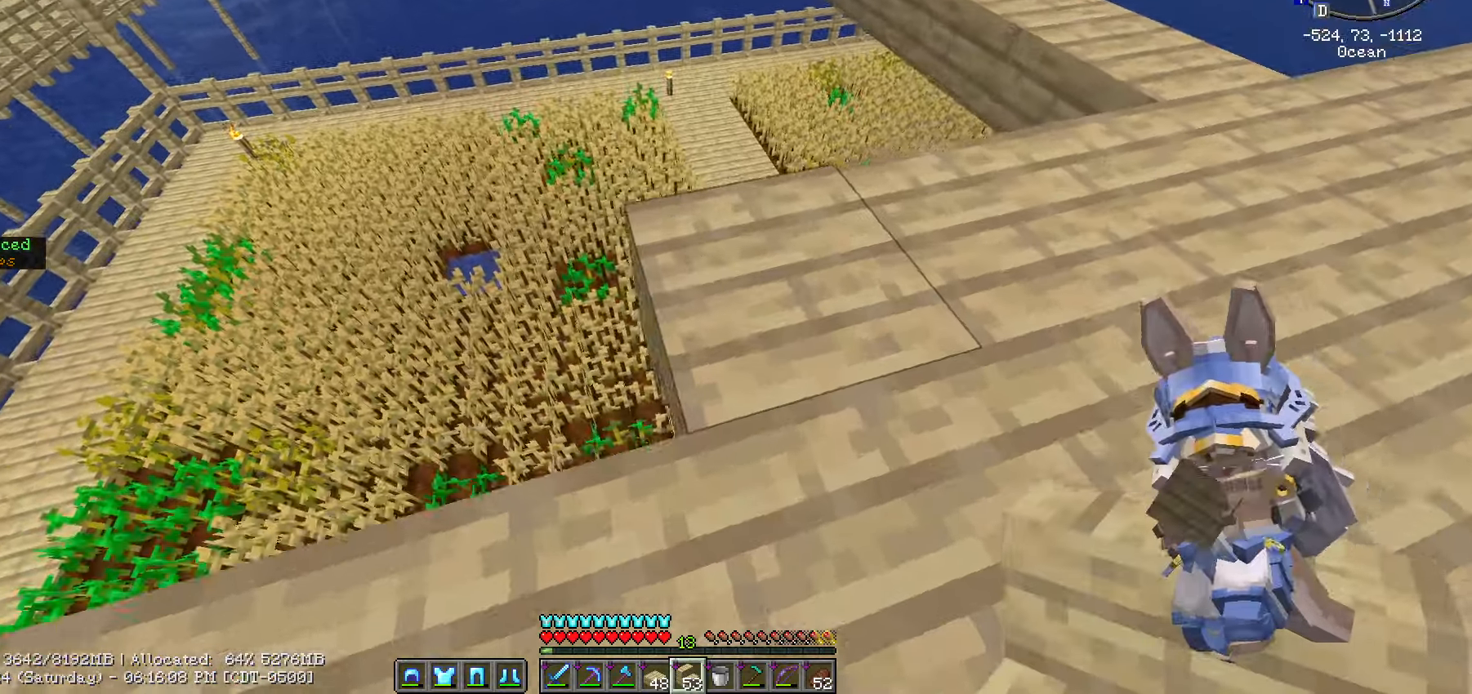
{"keys": ["shift_l"], "mouse": [], "events": [[150, "w", "up"], [283, "a", "up"]]}
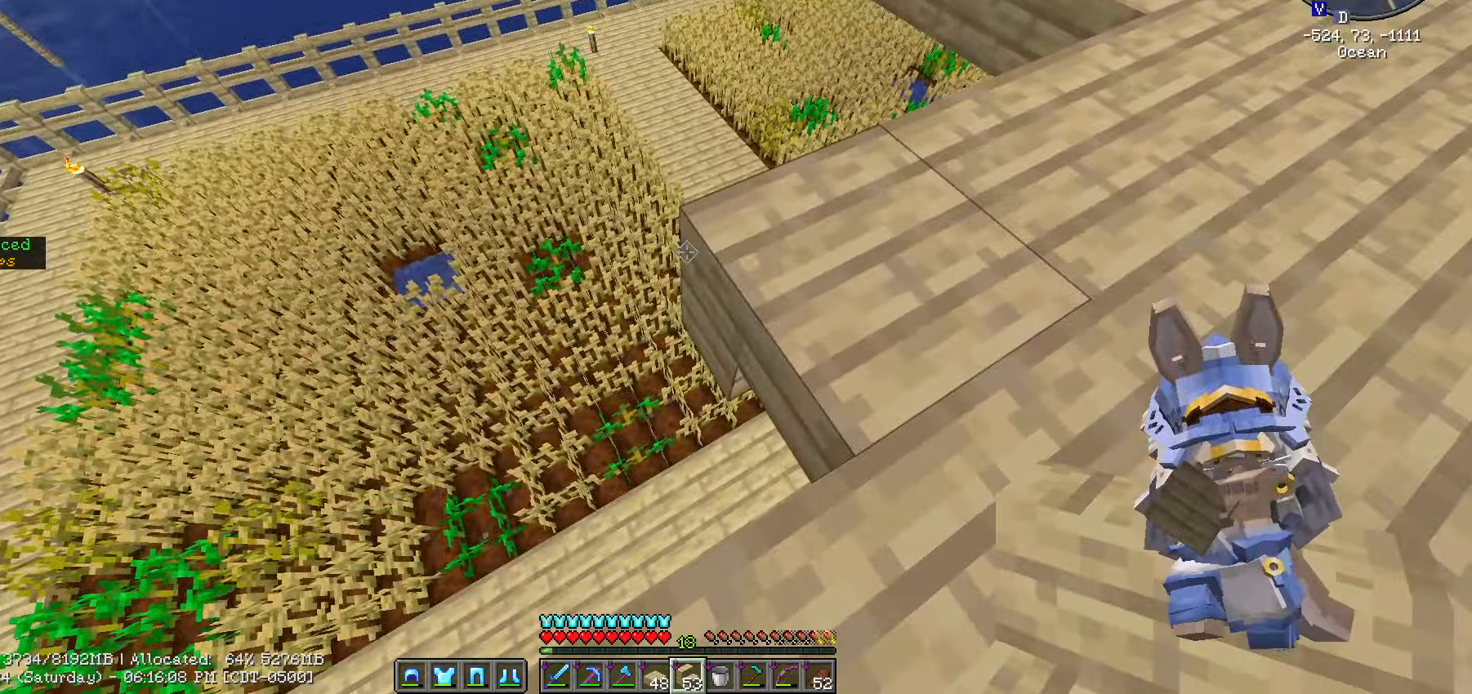
{"keys": ["a", "s", "shift_l"], "mouse": [], "events": [[17, "mouse_right", "down"], [67, "a", "down"], [67, "mouse_right", "up"], [67, "s", "down"]]}
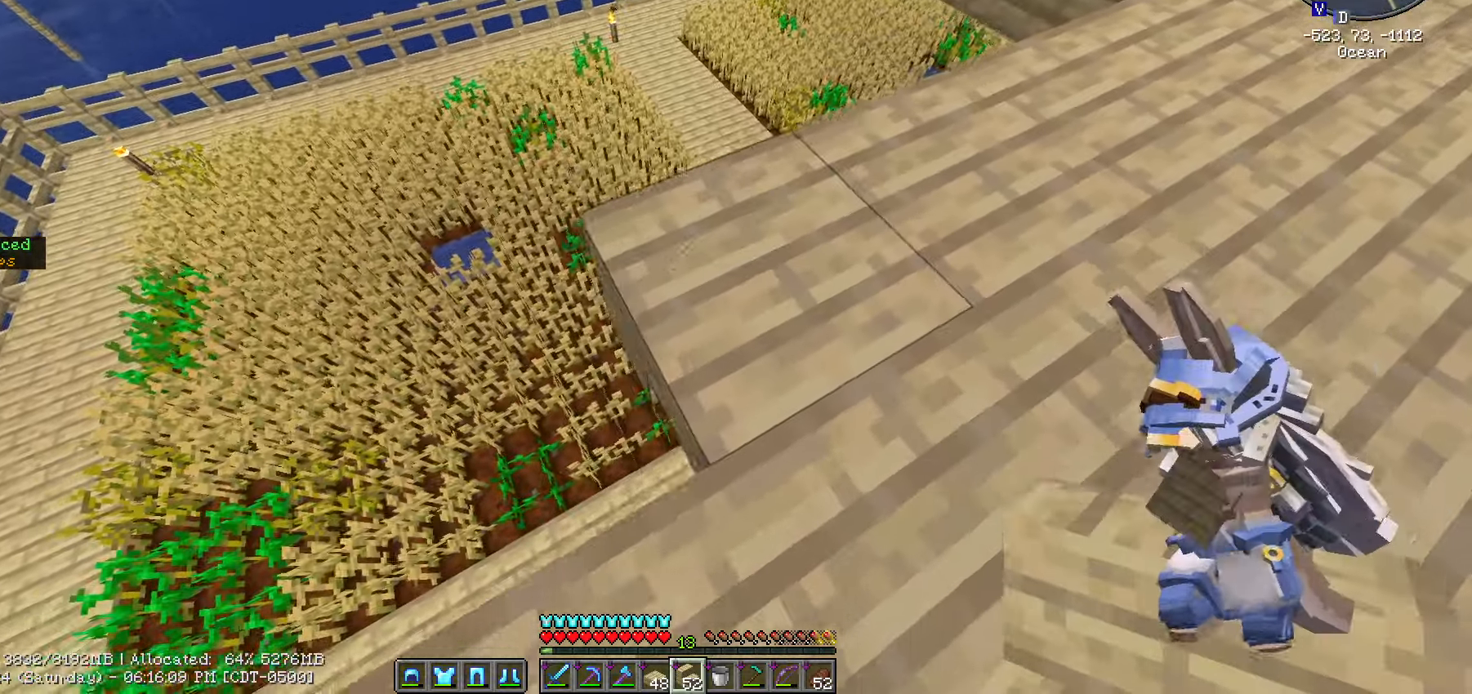
{"keys": ["a", "shift_l"], "mouse": [], "events": [[183, "mouse_right", "down"], [367, "mouse_right", "up"], [500, "s", "up"]]}